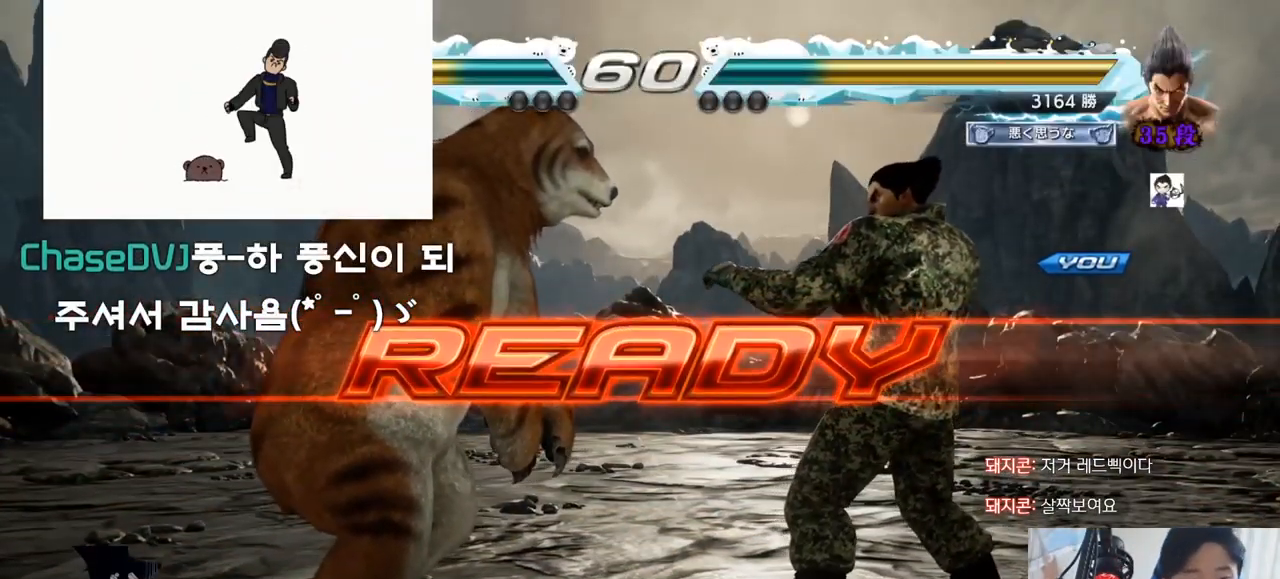
Gameplay with a controller (arcade stick); each line is a JSON object with the inputs held at the frame after it. "events" lists button and stick changes between this image and that frame as [ms after this image, input, new state], when the widget could be followed in between. Not read: L3 R3.
{"buttons": [], "left_stick": "center", "events": [[250, "CROSS", "down"], [267, "CROSS", "up"]]}
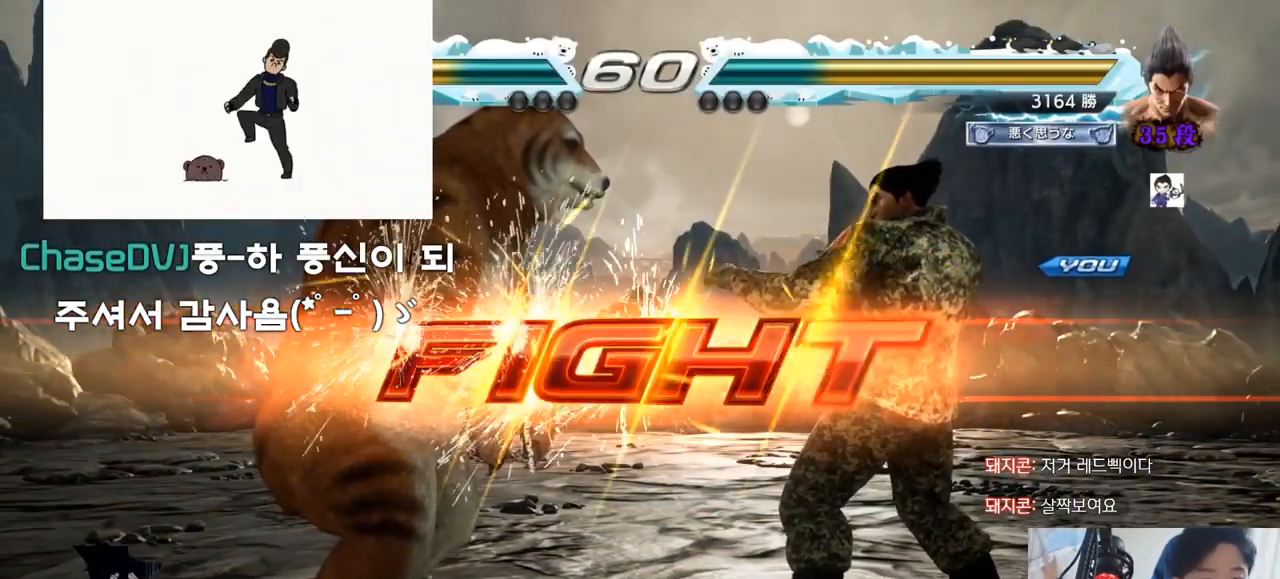
{"buttons": [], "left_stick": "right", "events": [[100, "left_stick", "down"], [134, "SQUARE", "down"], [134, "TRIANGLE", "down"], [184, "left_stick", "center"], [284, "TRIANGLE", "up"], [301, "SQUARE", "up"], [351, "left_stick", "right"], [401, "left_stick", "center"], [484, "left_stick", "right"]]}
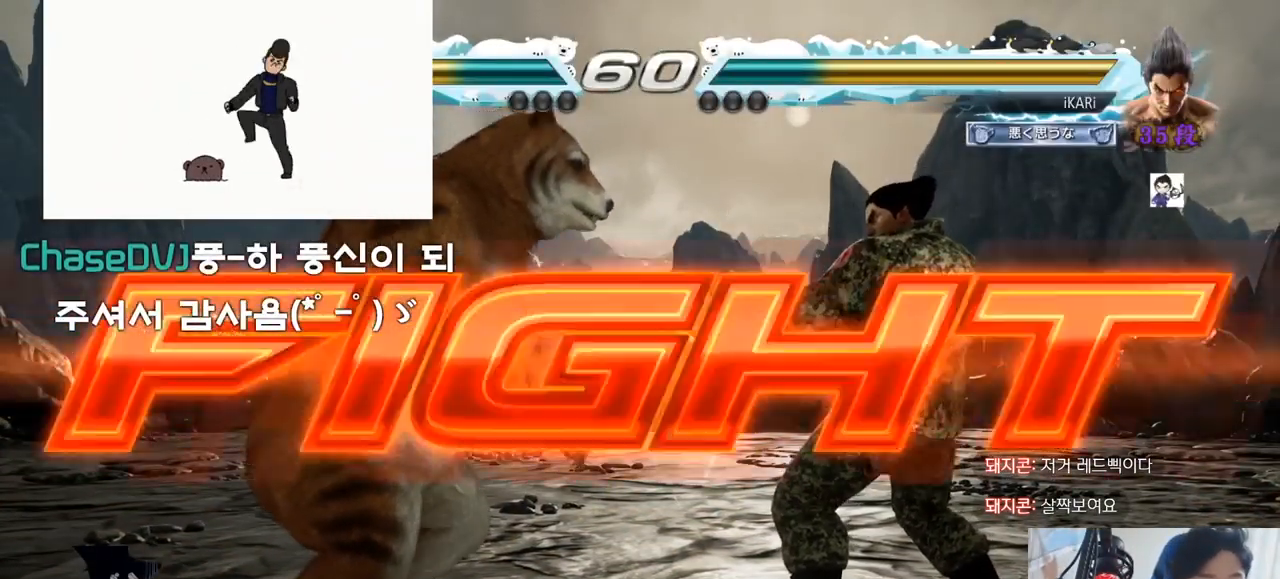
{"buttons": [], "left_stick": "down", "events": [[100, "left_stick", "down"], [167, "left_stick", "center"], [350, "left_stick", "left"], [500, "left_stick", "down"]]}
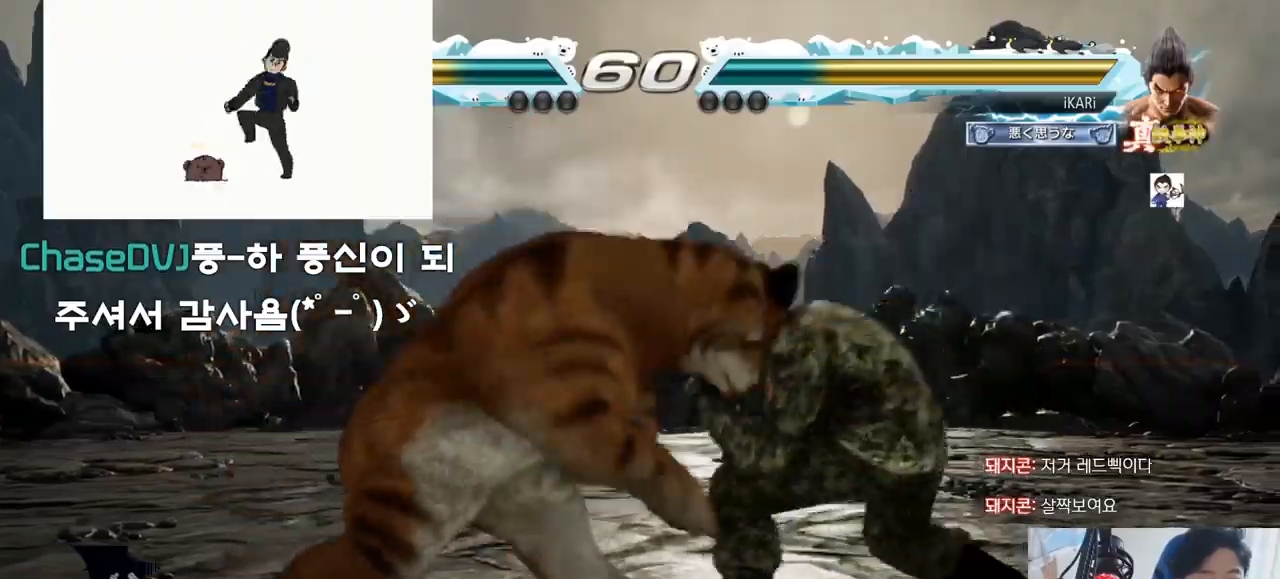
{"buttons": [], "left_stick": "center", "events": [[17, "TRIANGLE", "down"], [50, "TRIANGLE", "up"], [67, "left_stick", "center"]]}
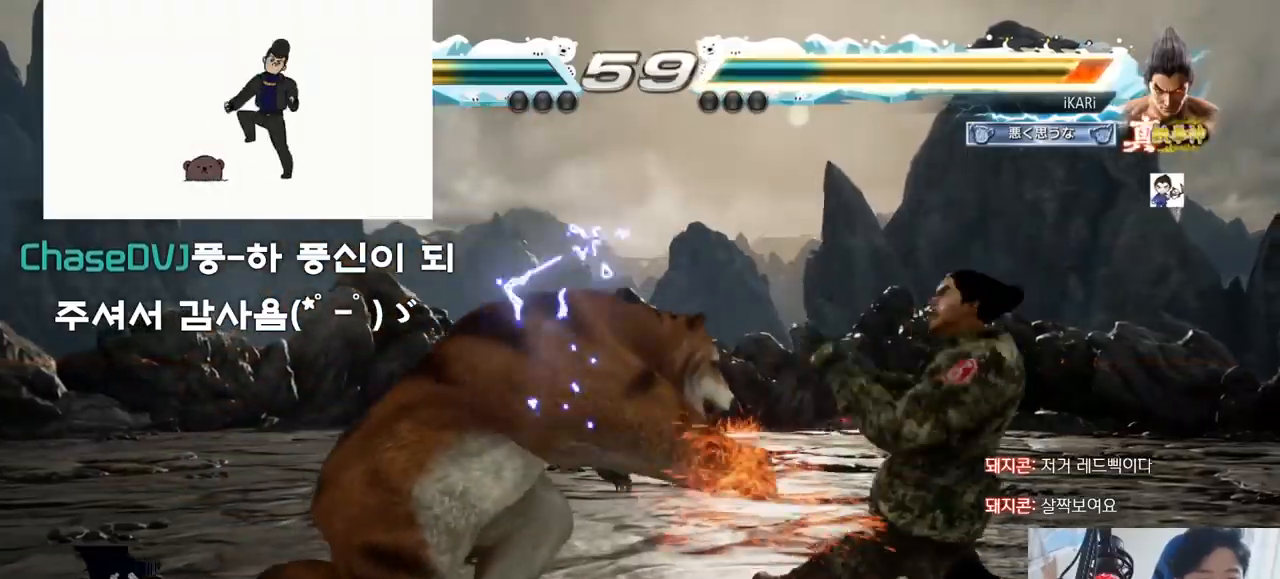
{"buttons": ["TRIANGLE"], "left_stick": "down-left", "events": [[284, "left_stick", "down-left"], [334, "TRIANGLE", "down"], [384, "TRIANGLE", "up"], [417, "TRIANGLE", "down"], [467, "TRIANGLE", "up"], [500, "TRIANGLE", "down"]]}
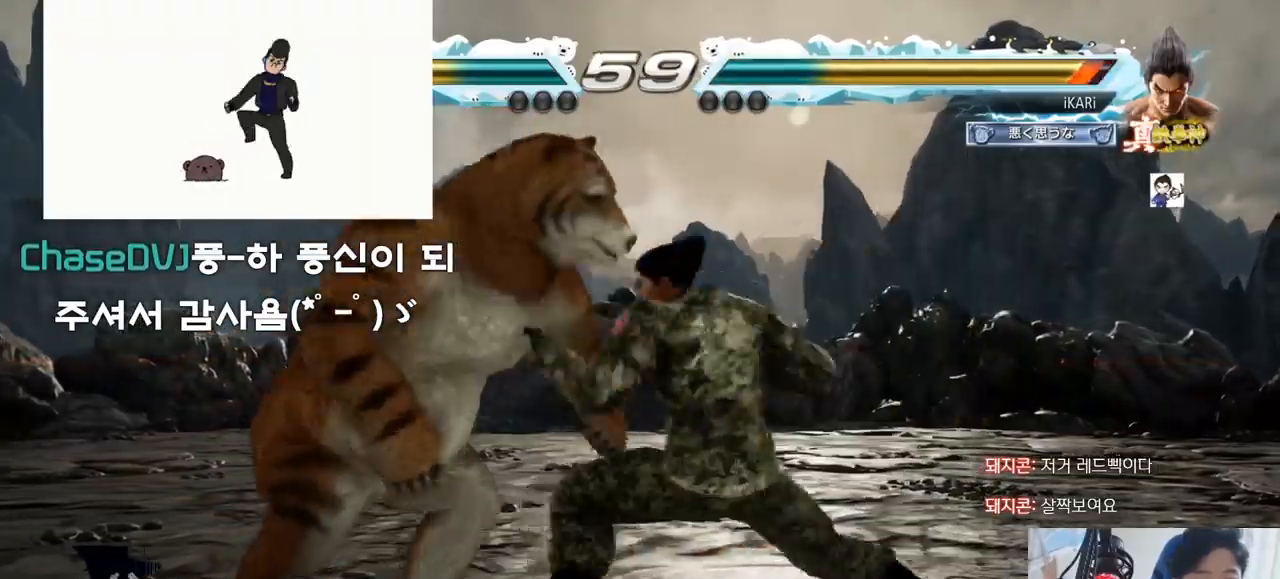
{"buttons": [], "left_stick": "center", "events": [[67, "TRIANGLE", "up"], [67, "left_stick", "center"], [117, "TRIANGLE", "down"], [184, "TRIANGLE", "up"]]}
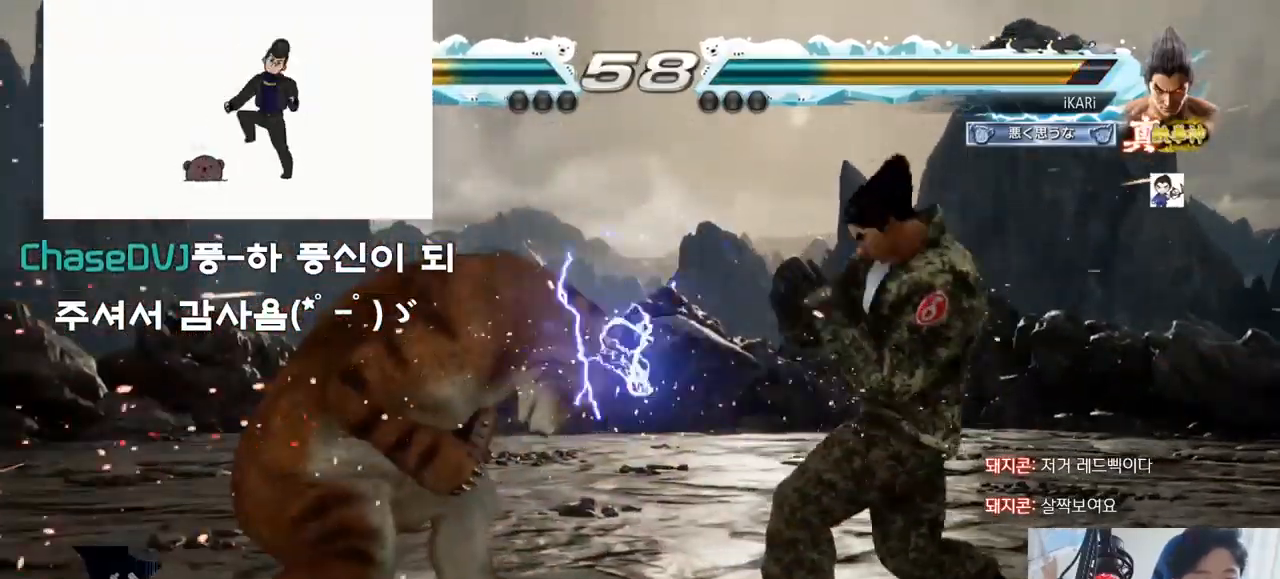
{"buttons": ["CIRCLE"], "left_stick": "down-left", "events": [[17, "left_stick", "left"], [67, "left_stick", "center"], [167, "left_stick", "left"], [267, "left_stick", "center"], [317, "left_stick", "right"], [384, "left_stick", "center"], [500, "CIRCLE", "down"], [500, "left_stick", "down-left"]]}
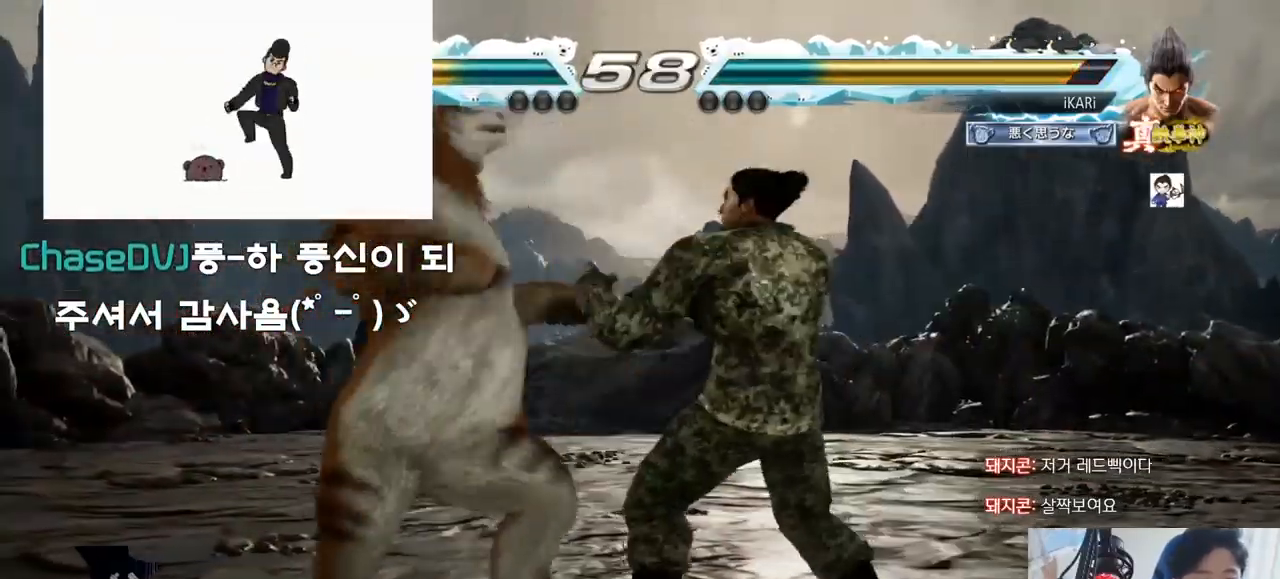
{"buttons": [], "left_stick": "center", "events": [[50, "CIRCLE", "up"], [84, "SQUARE", "down"], [101, "SQUARE", "up"], [167, "SQUARE", "down"], [201, "SQUARE", "up"], [251, "SQUARE", "down"], [284, "left_stick", "center"], [351, "SQUARE", "up"]]}
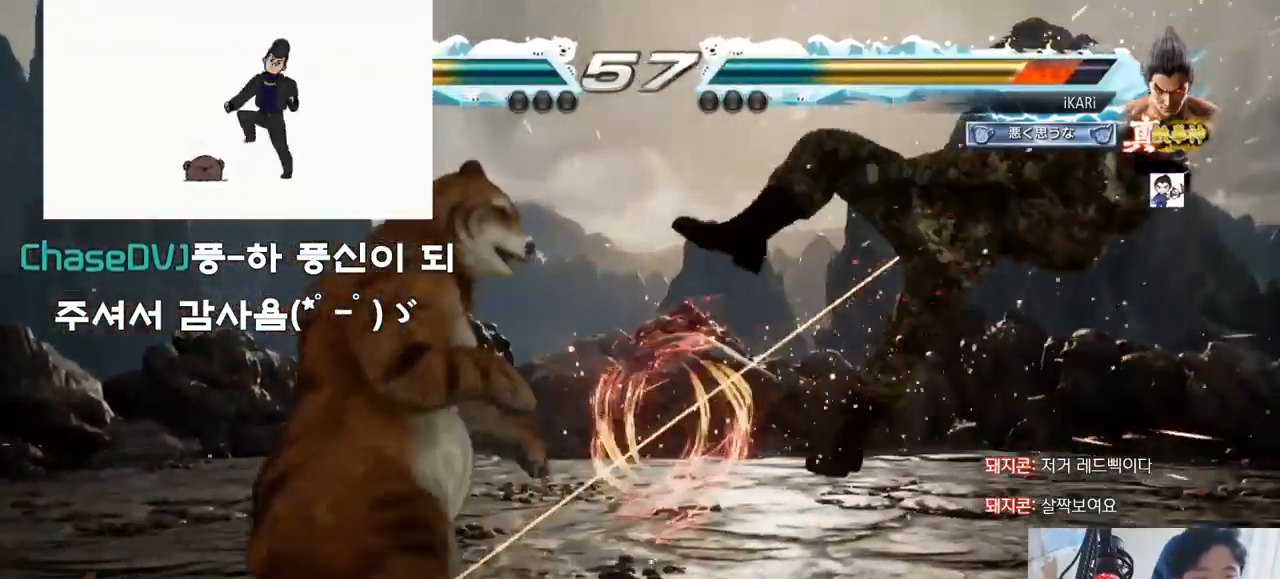
{"buttons": [], "left_stick": "center", "events": [[50, "TRIANGLE", "down"], [83, "SQUARE", "down"], [117, "TRIANGLE", "up"], [150, "SQUARE", "up"], [183, "TRIANGLE", "down"], [200, "SQUARE", "down"], [300, "SQUARE", "up"], [300, "TRIANGLE", "up"], [350, "SQUARE", "down"], [350, "TRIANGLE", "down"], [467, "SQUARE", "up"], [467, "TRIANGLE", "up"]]}
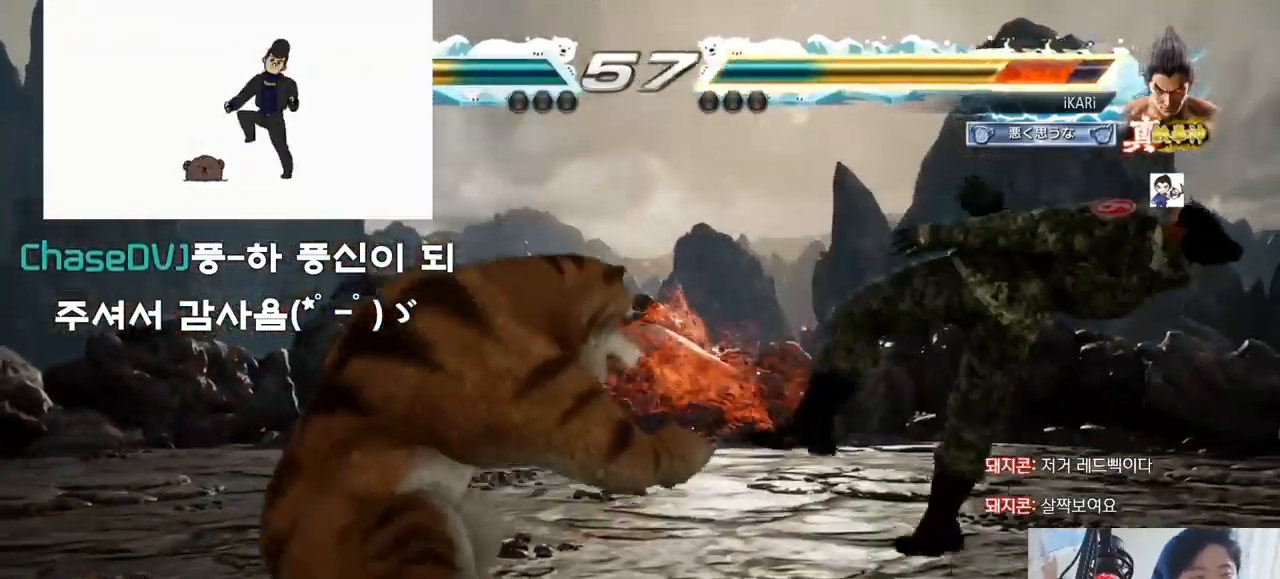
{"buttons": [], "left_stick": "center", "events": [[17, "SQUARE", "down"], [17, "TRIANGLE", "down"], [117, "TRIANGLE", "up"], [134, "SQUARE", "up"], [184, "SQUARE", "down"], [201, "TRIANGLE", "down"], [284, "TRIANGLE", "up"], [301, "SQUARE", "up"], [351, "SQUARE", "down"], [367, "TRIANGLE", "down"], [468, "TRIANGLE", "up"], [501, "SQUARE", "up"]]}
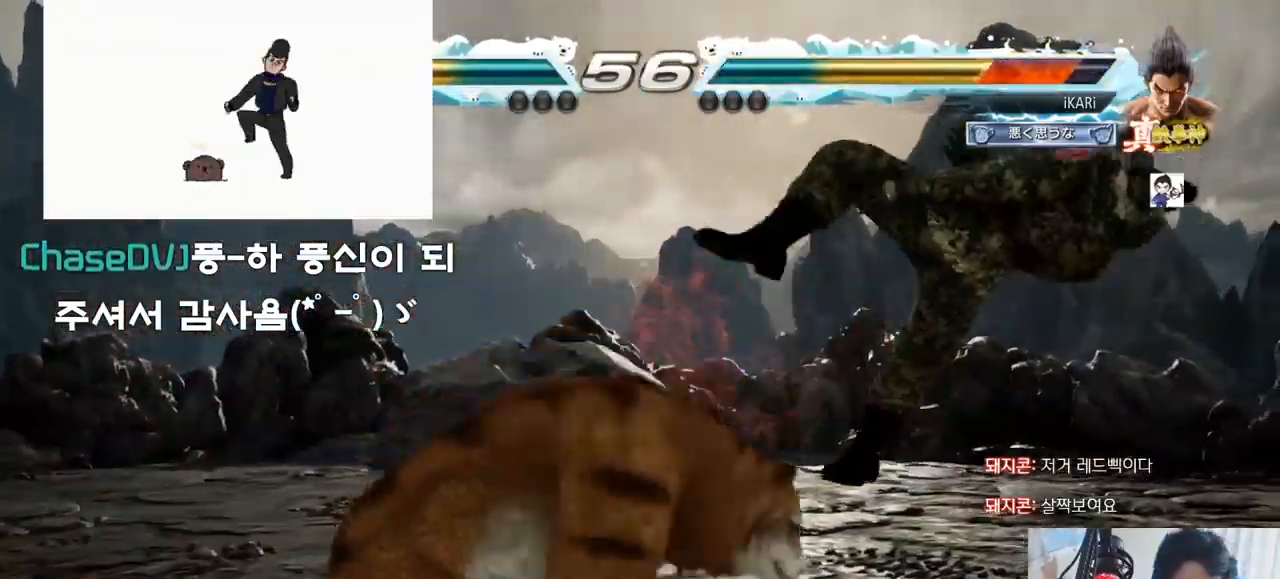
{"buttons": ["SQUARE"], "left_stick": "center", "events": [[50, "SQUARE", "down"], [67, "TRIANGLE", "down"], [150, "TRIANGLE", "up"], [200, "SQUARE", "up"], [233, "SQUARE", "down"]]}
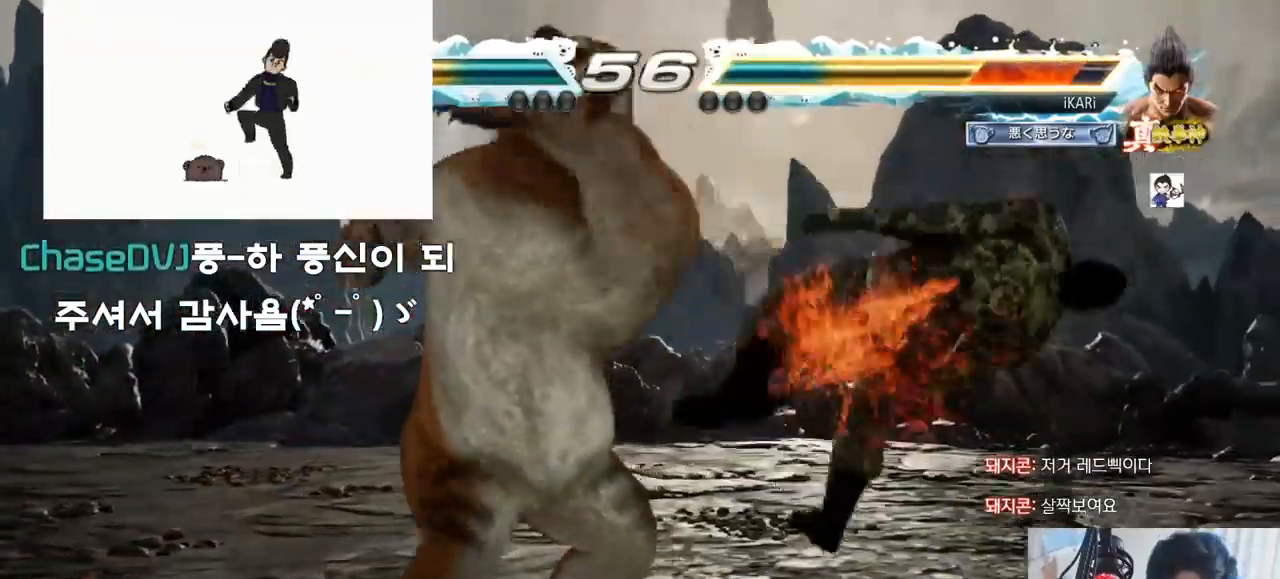
{"buttons": ["SQUARE"], "left_stick": "center", "events": [[167, "SQUARE", "up"], [251, "SQUARE", "down"], [251, "TRIANGLE", "down"], [334, "TRIANGLE", "up"], [351, "SQUARE", "up"], [434, "SQUARE", "down"]]}
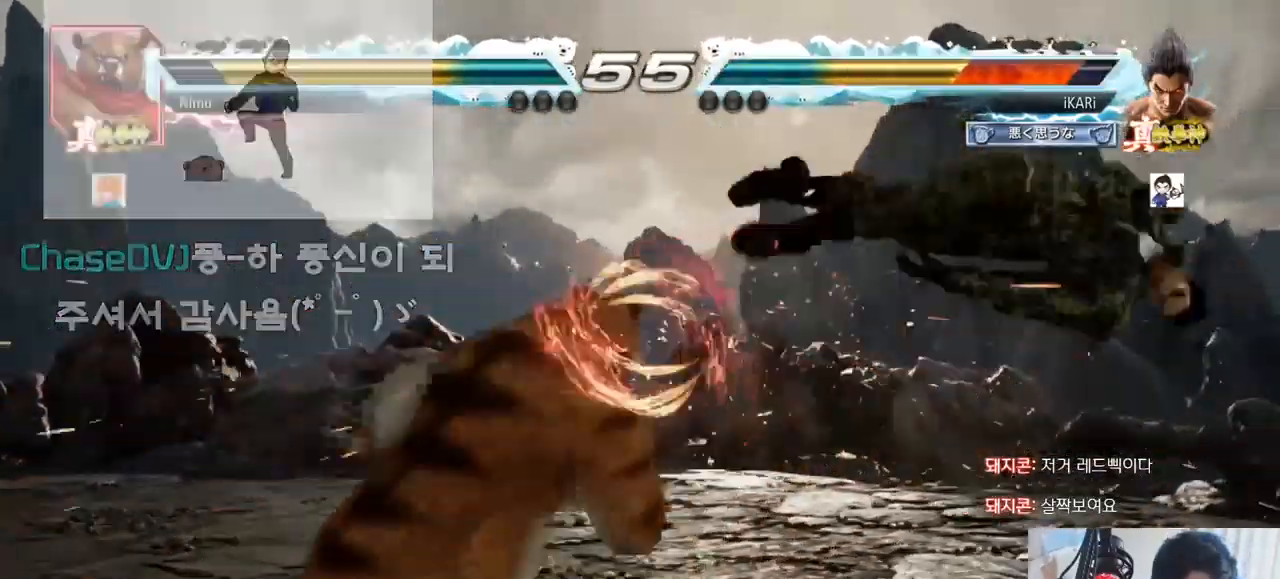
{"buttons": ["SQUARE"], "left_stick": "center", "events": [[33, "SQUARE", "up"], [117, "SQUARE", "down"], [150, "TRIANGLE", "down"], [183, "TRIANGLE", "up"], [217, "SQUARE", "up"], [300, "SQUARE", "down"], [400, "SQUARE", "up"], [467, "SQUARE", "down"]]}
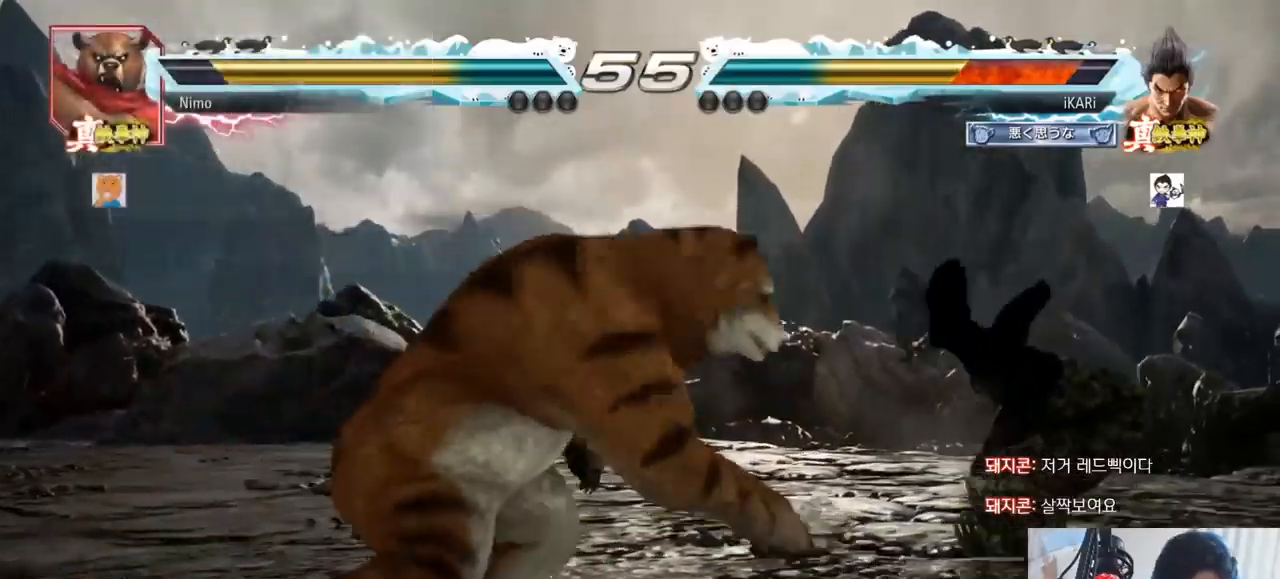
{"buttons": [], "left_stick": "center", "events": [[84, "SQUARE", "up"], [167, "SQUARE", "down"], [351, "SQUARE", "up"], [401, "SQUARE", "down"], [501, "SQUARE", "up"]]}
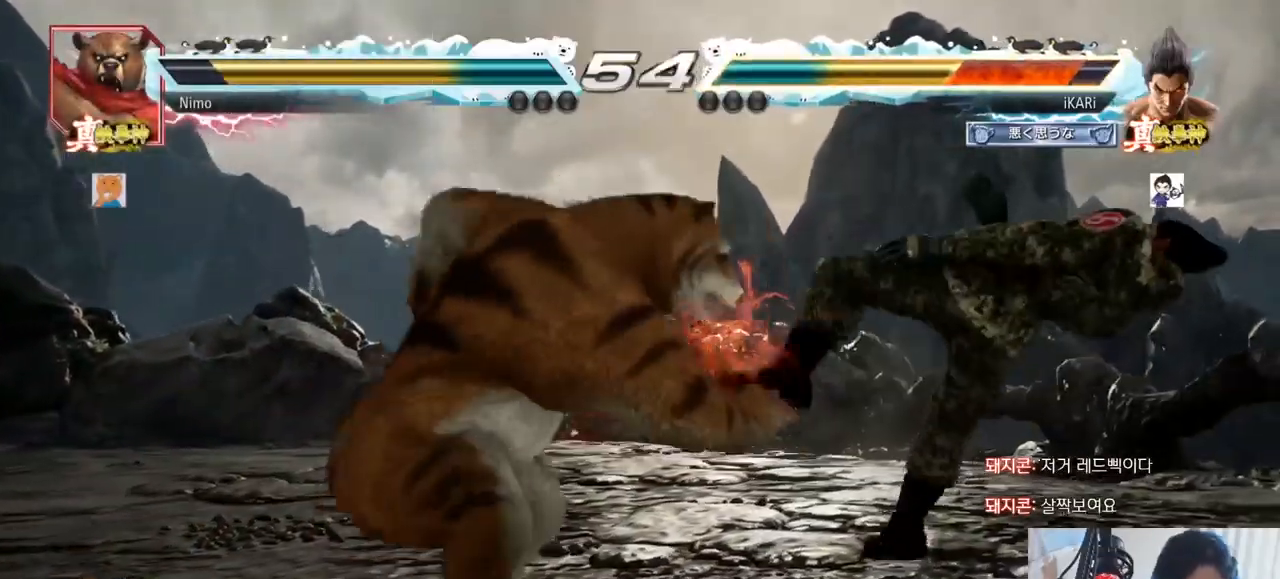
{"buttons": [], "left_stick": "center", "events": [[83, "SQUARE", "down"], [183, "SQUARE", "up"], [434, "SQUARE", "down"], [500, "SQUARE", "up"]]}
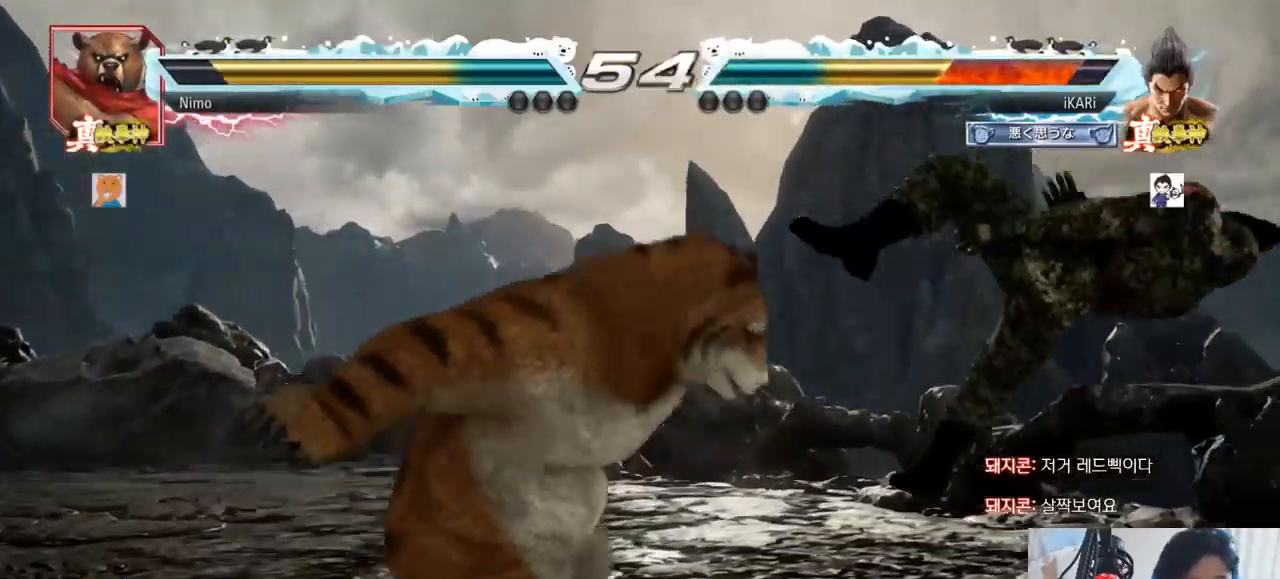
{"buttons": [], "left_stick": "center", "events": [[67, "SQUARE", "down"], [184, "SQUARE", "up"], [251, "SQUARE", "down"], [251, "TRIANGLE", "down"], [334, "TRIANGLE", "up"], [351, "SQUARE", "up"]]}
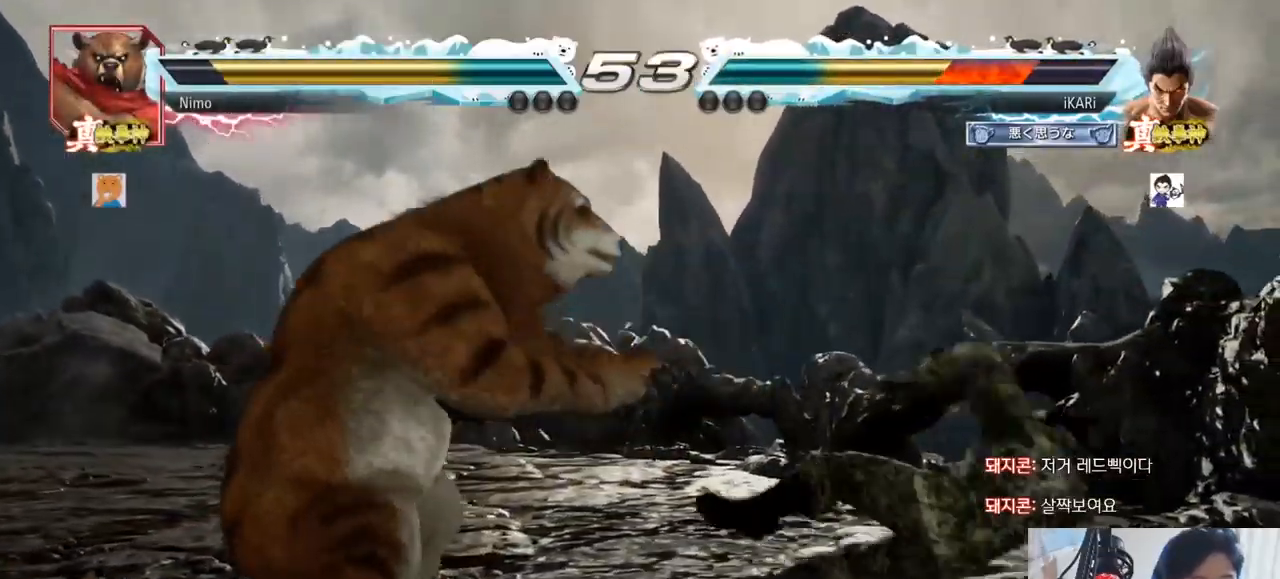
{"buttons": [], "left_stick": "center", "events": [[284, "left_stick", "right"], [334, "left_stick", "center"], [400, "left_stick", "right"], [500, "left_stick", "center"]]}
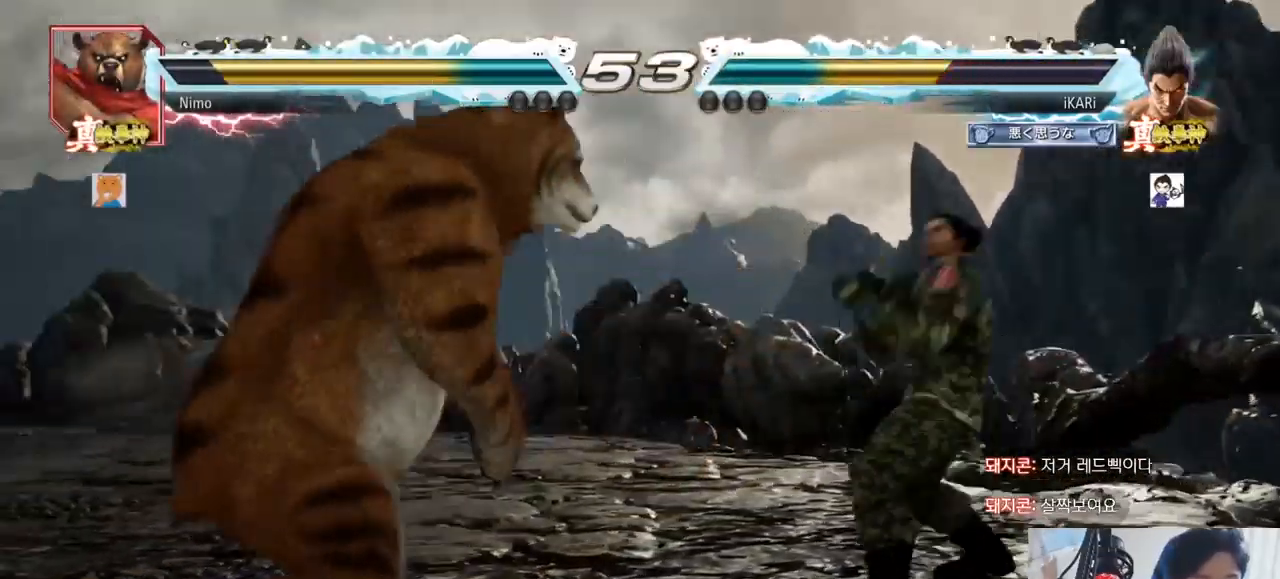
{"buttons": ["TRIANGLE"], "left_stick": "center", "events": [[34, "left_stick", "down"], [100, "left_stick", "center"], [151, "left_stick", "down"], [234, "left_stick", "center"], [284, "left_stick", "left"], [351, "left_stick", "down"], [417, "left_stick", "center"], [484, "TRIANGLE", "down"]]}
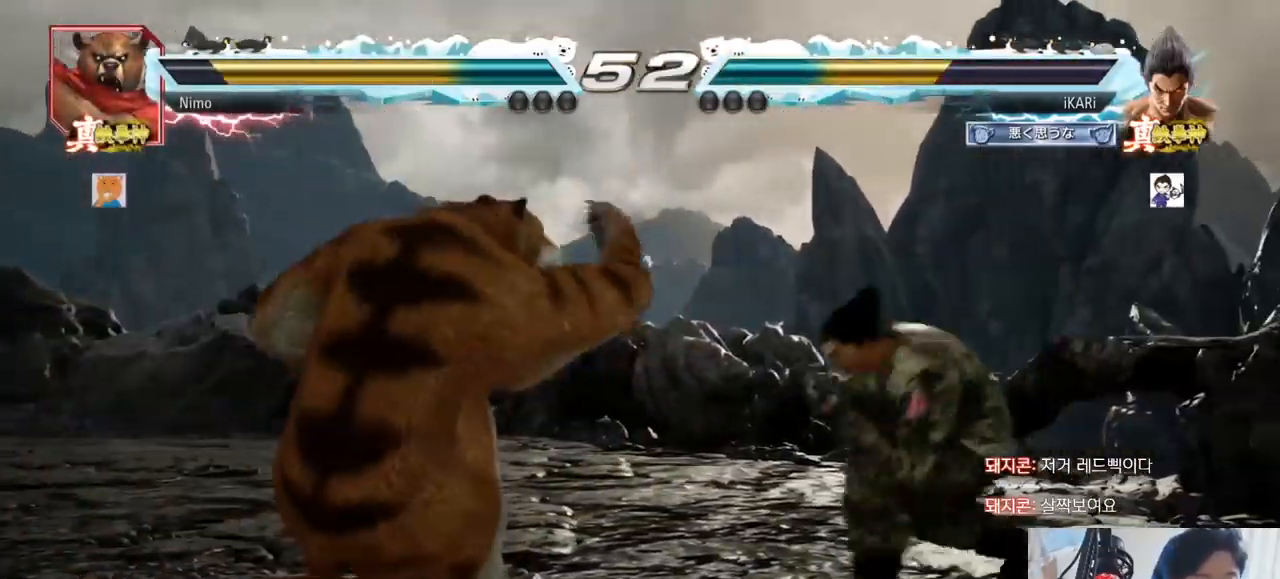
{"buttons": [], "left_stick": "center", "events": [[67, "TRIANGLE", "up"]]}
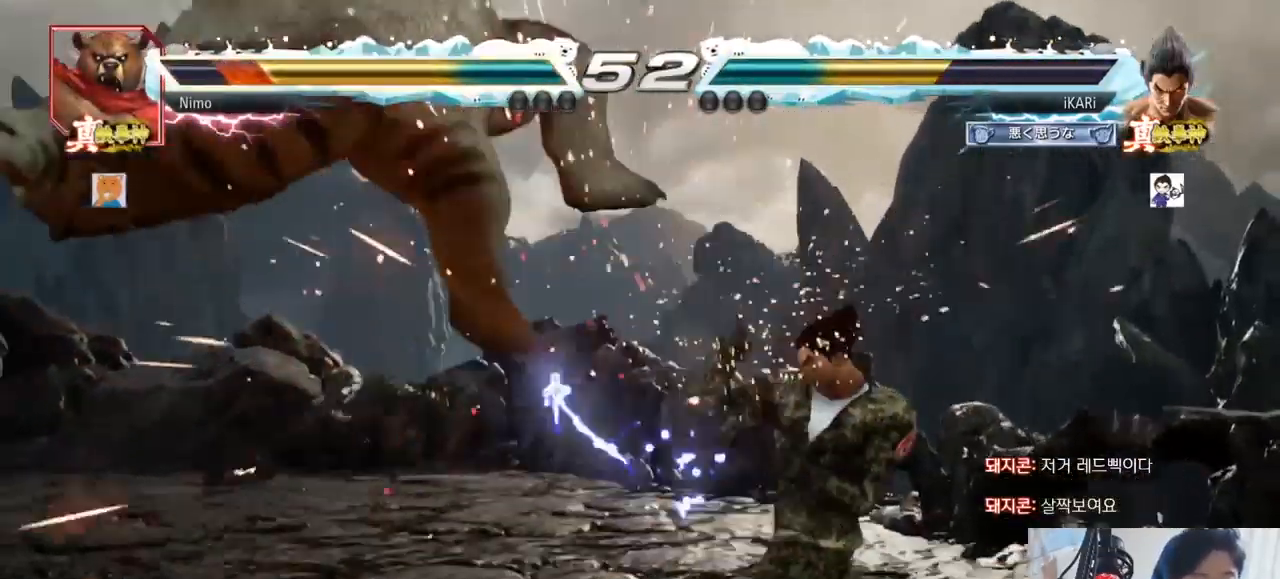
{"buttons": ["CIRCLE"], "left_stick": "center", "events": [[117, "left_stick", "left"], [167, "left_stick", "center"], [251, "CROSS", "down"], [301, "CROSS", "up"], [367, "SQUARE", "down"], [417, "SQUARE", "up"], [501, "CIRCLE", "down"]]}
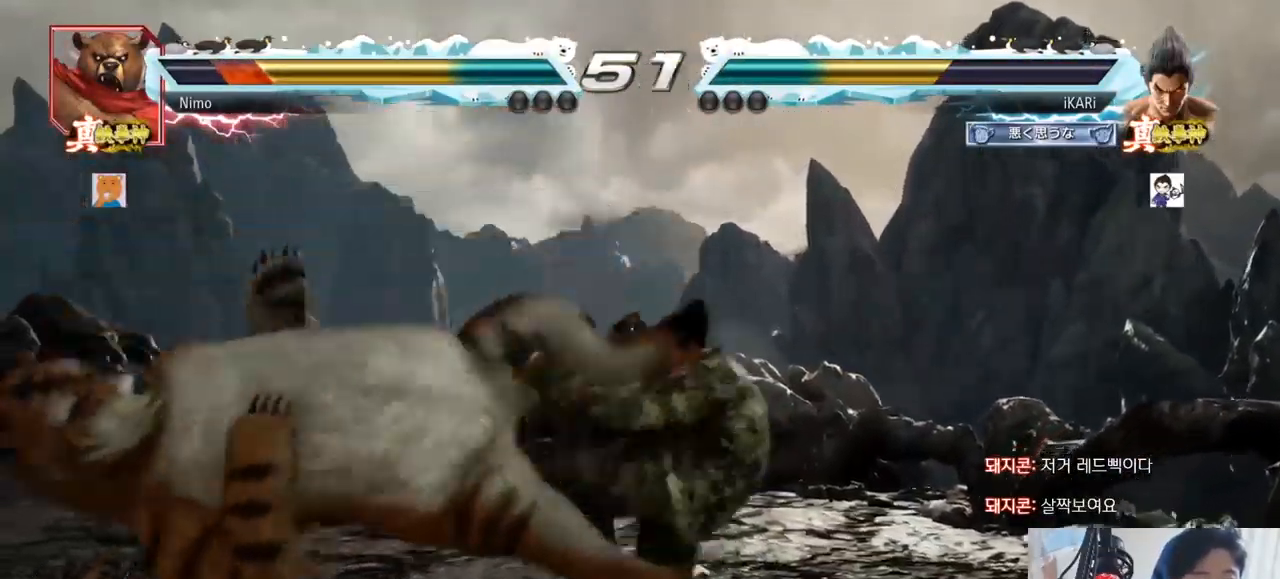
{"buttons": ["TRIANGLE"], "left_stick": "center", "events": [[50, "CIRCLE", "up"], [100, "CIRCLE", "down"], [150, "CIRCLE", "up"], [200, "CIRCLE", "down"], [267, "CIRCLE", "up"], [317, "TRIANGLE", "down"], [367, "TRIANGLE", "up"], [400, "TRIANGLE", "down"], [434, "TRIANGLE", "up"], [484, "TRIANGLE", "down"]]}
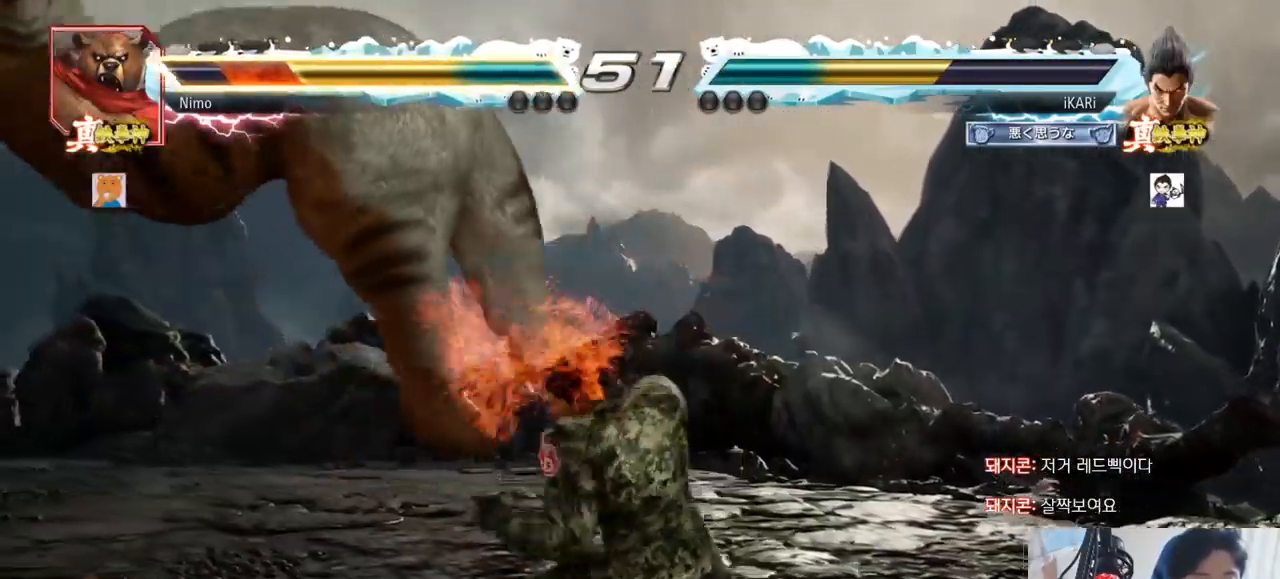
{"buttons": ["TRIANGLE"], "left_stick": "right", "events": [[100, "left_stick", "left"], [134, "TRIANGLE", "up"], [267, "left_stick", "center"], [334, "left_stick", "right"], [401, "TRIANGLE", "down"], [451, "TRIANGLE", "up"], [501, "TRIANGLE", "down"]]}
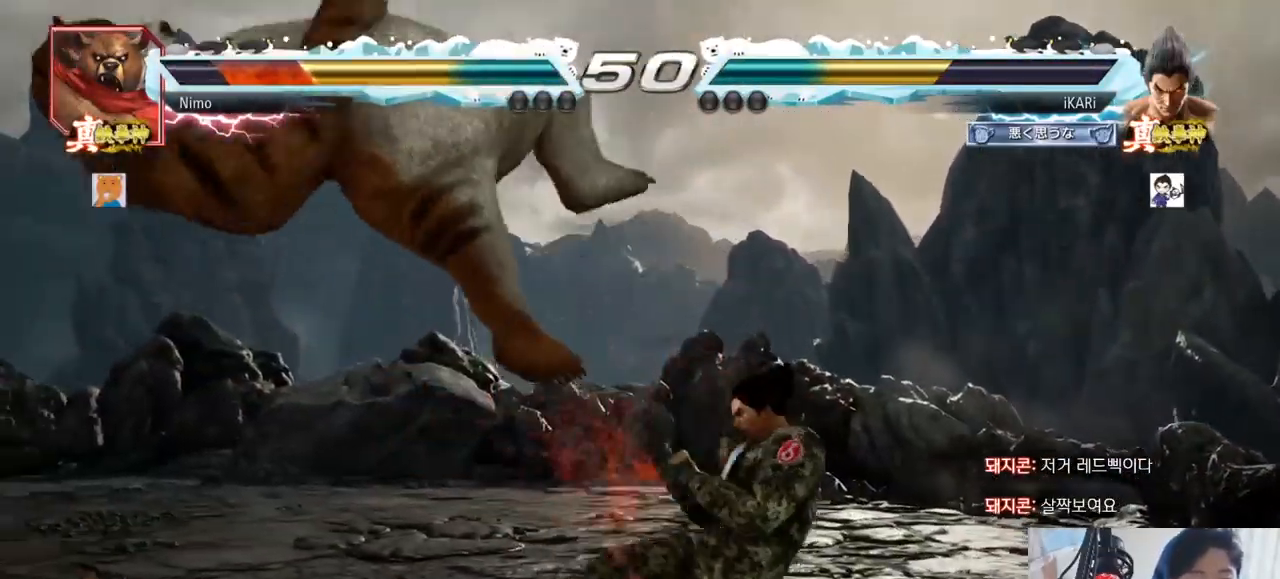
{"buttons": [], "left_stick": "right", "events": [[33, "TRIANGLE", "up"], [67, "TRIANGLE", "down"], [183, "TRIANGLE", "up"], [250, "SQUARE", "down"], [400, "SQUARE", "up"], [450, "TRIANGLE", "down"], [500, "TRIANGLE", "up"]]}
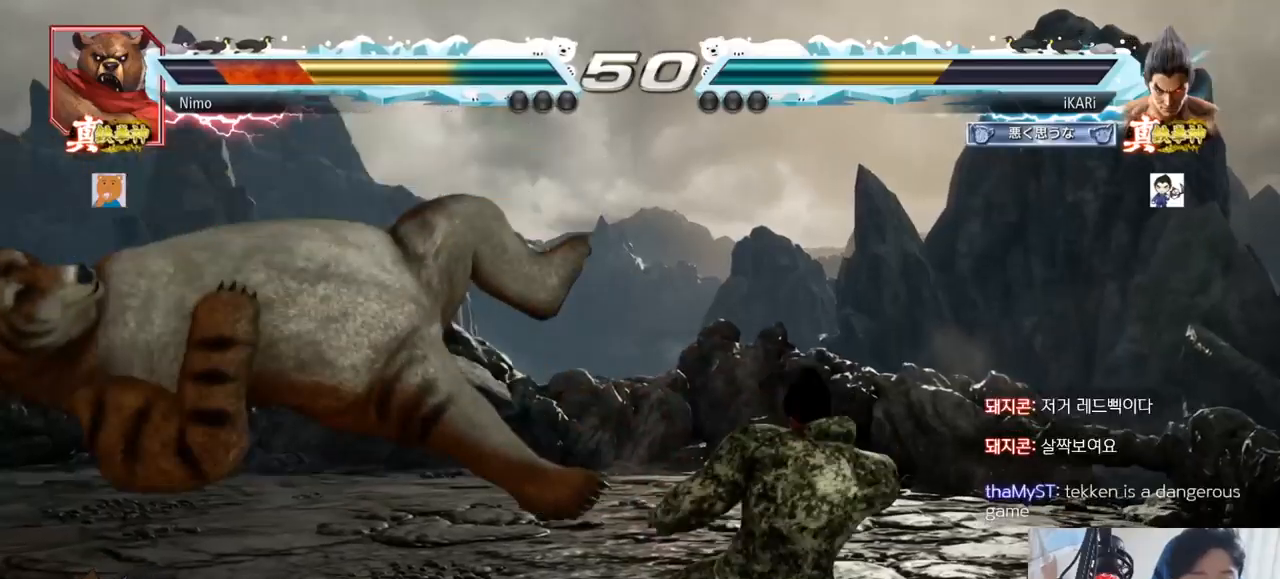
{"buttons": ["TRIANGLE"], "left_stick": "right", "events": [[50, "TRIANGLE", "down"], [151, "TRIANGLE", "up"], [384, "TRIANGLE", "down"], [401, "SQUARE", "down"], [417, "TRIANGLE", "up"], [468, "SQUARE", "up"], [501, "TRIANGLE", "down"]]}